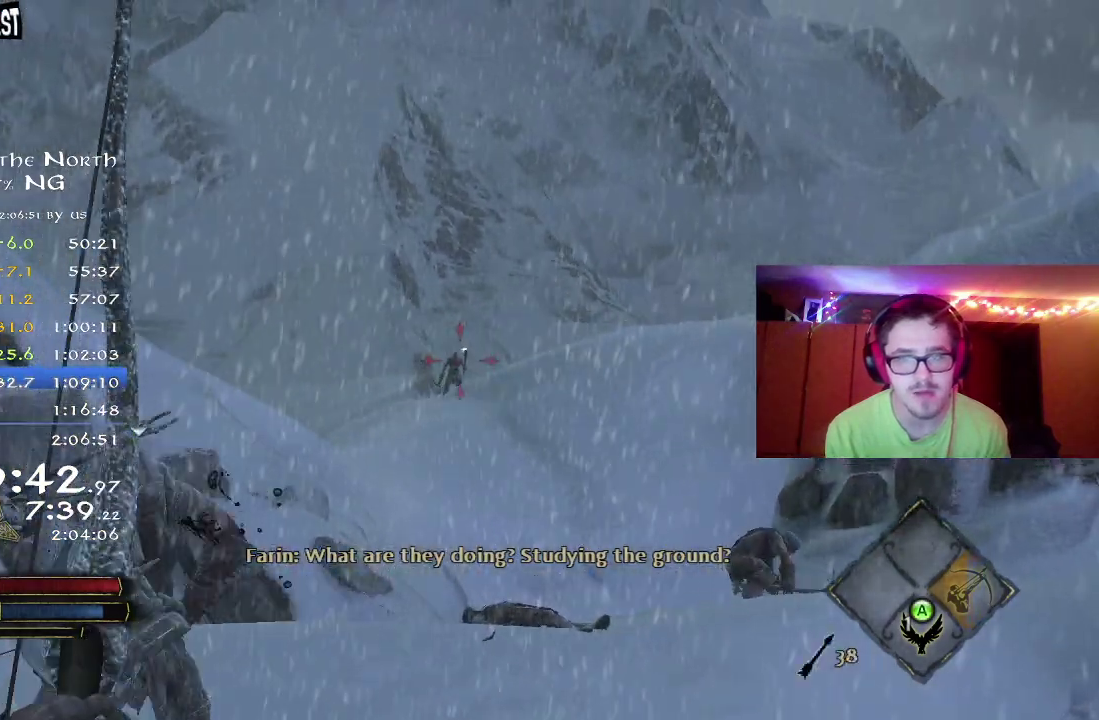
Gameplay with a controller (Xbox layout); each line is a JSON object with the inputs held at the frame after it (dt_ms = milliseconds from this image to that frame). "button_events" lists button changes between this image and that frame as [ms after this image, input, new state], when the widget could be followed in between (sticks are given only as held states). Not read: L2 R1.
{"dt_ms": 500, "buttons": [], "left_stick": "up", "right_stick": "center", "button_events": []}
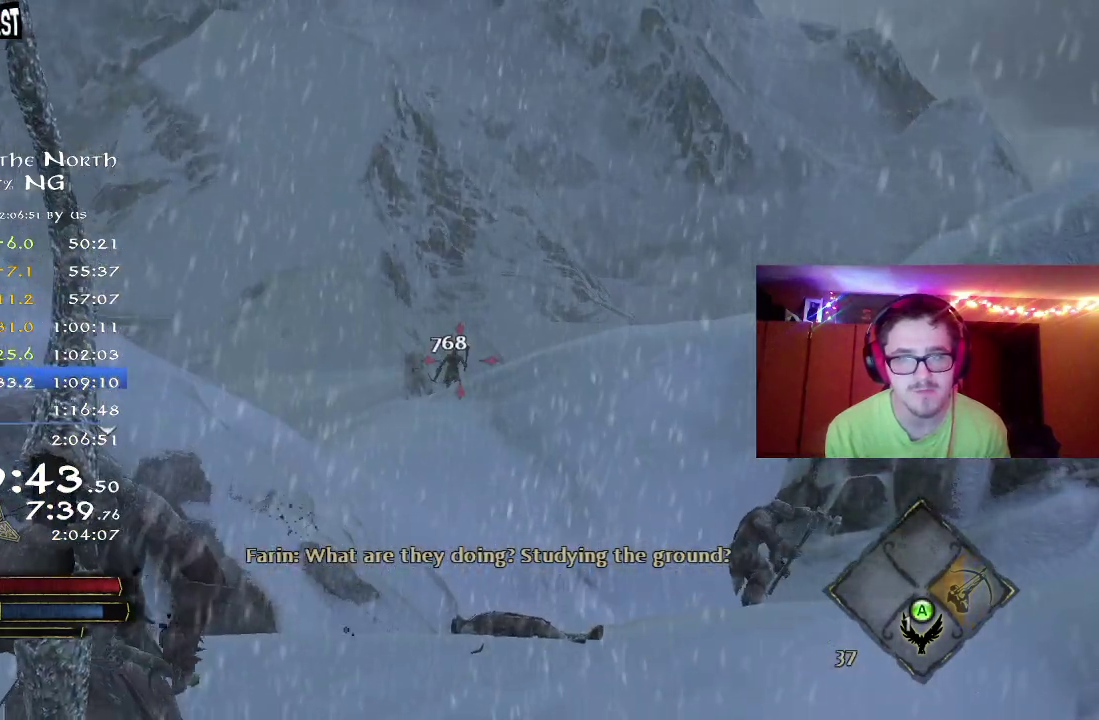
{"dt_ms": 300, "buttons": [], "left_stick": "up", "right_stick": "center", "button_events": []}
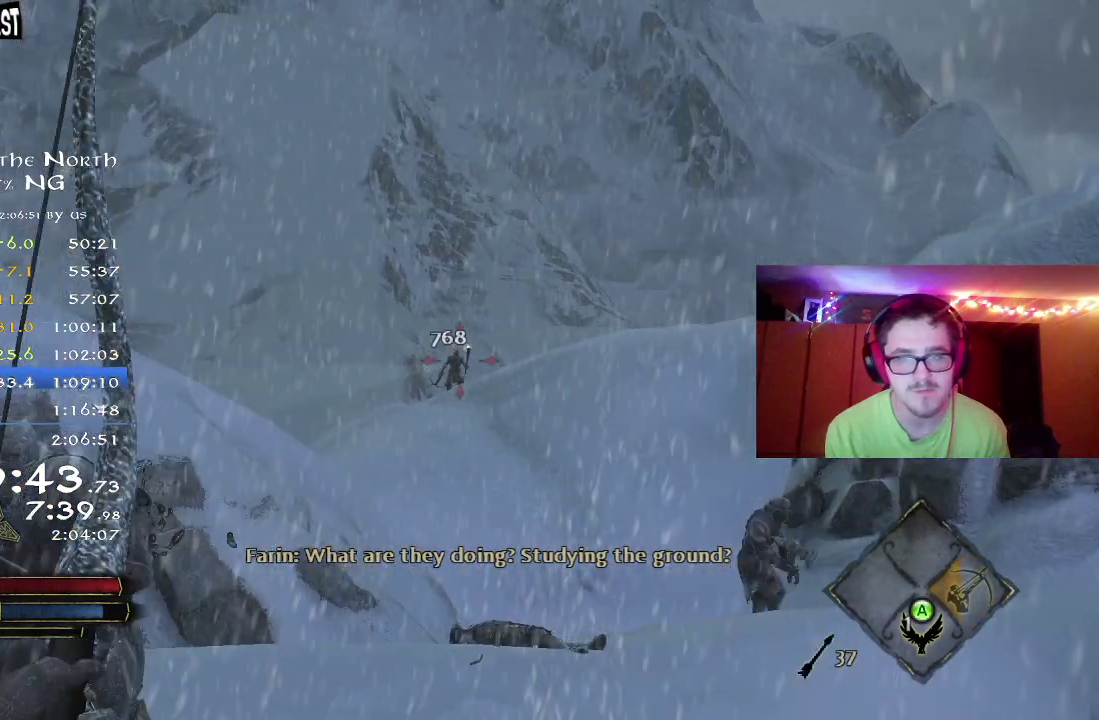
{"dt_ms": 900, "buttons": [], "left_stick": "left", "right_stick": "down-left", "button_events": []}
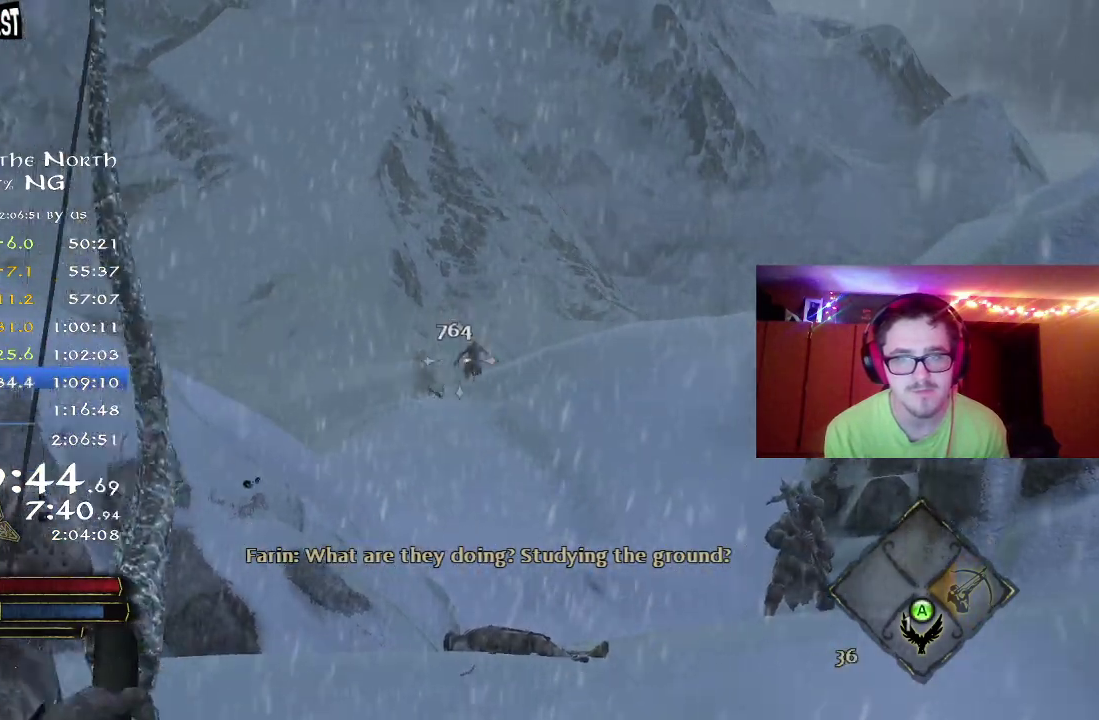
{"dt_ms": 300, "buttons": [], "left_stick": "left", "right_stick": "down-left", "button_events": []}
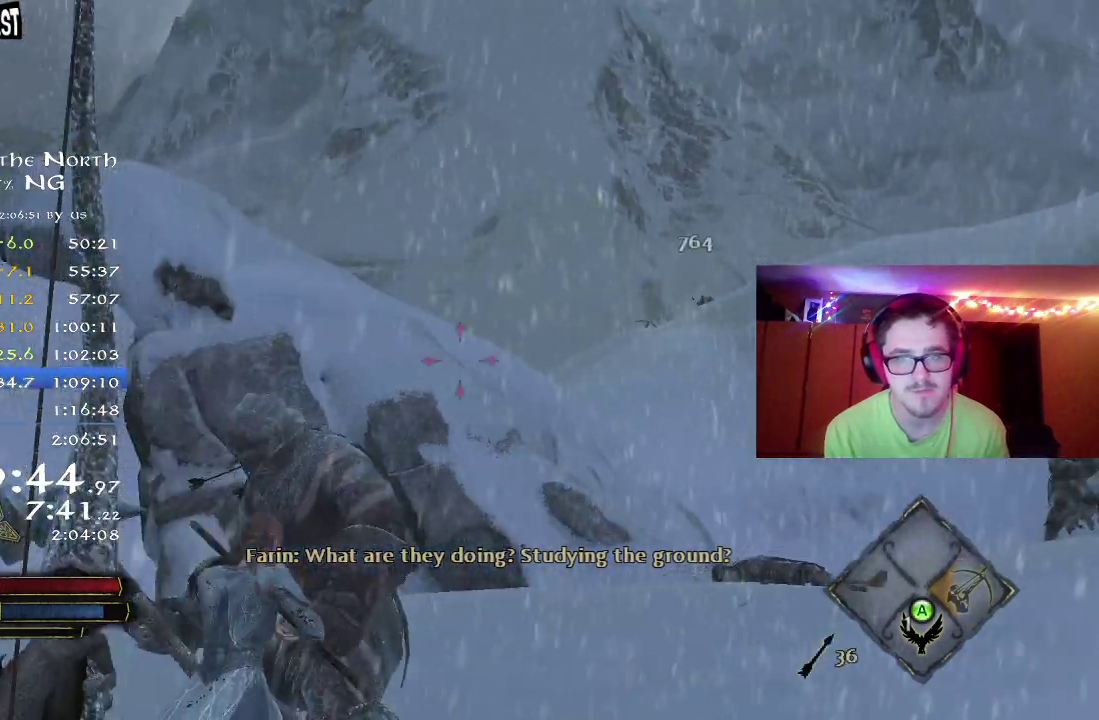
{"dt_ms": 500, "buttons": [], "left_stick": "up-left", "right_stick": "center", "button_events": []}
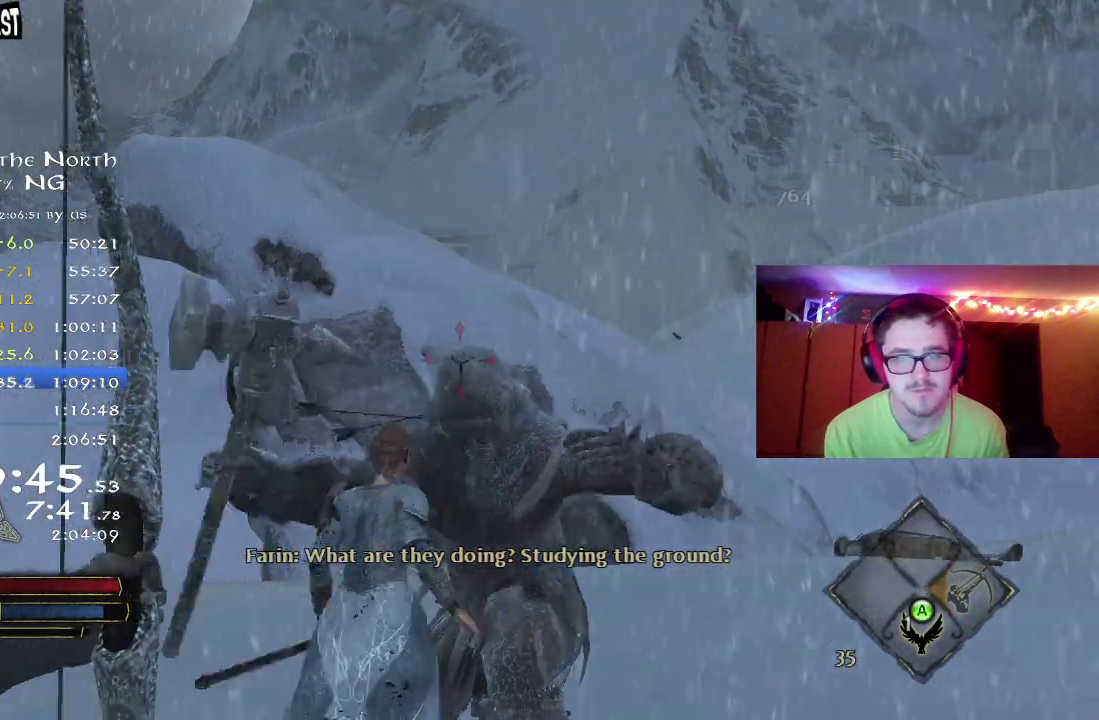
{"dt_ms": 700, "buttons": [], "left_stick": "up-left", "right_stick": "down", "button_events": []}
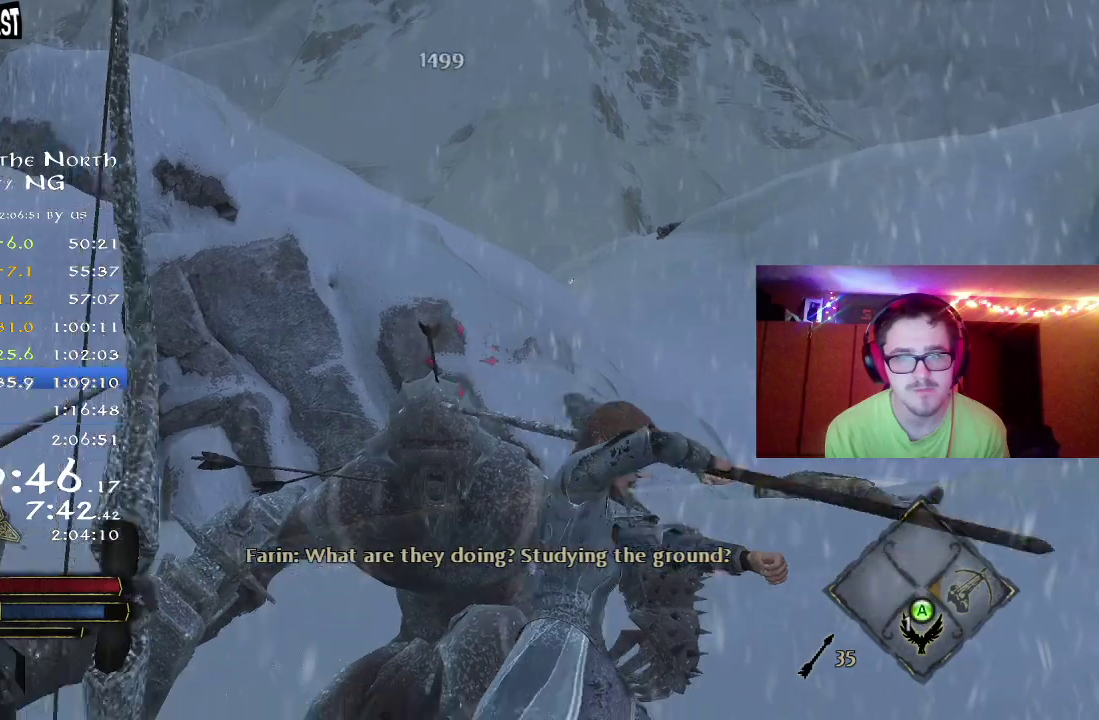
{"dt_ms": 300, "buttons": [], "left_stick": "up", "right_stick": "center", "button_events": []}
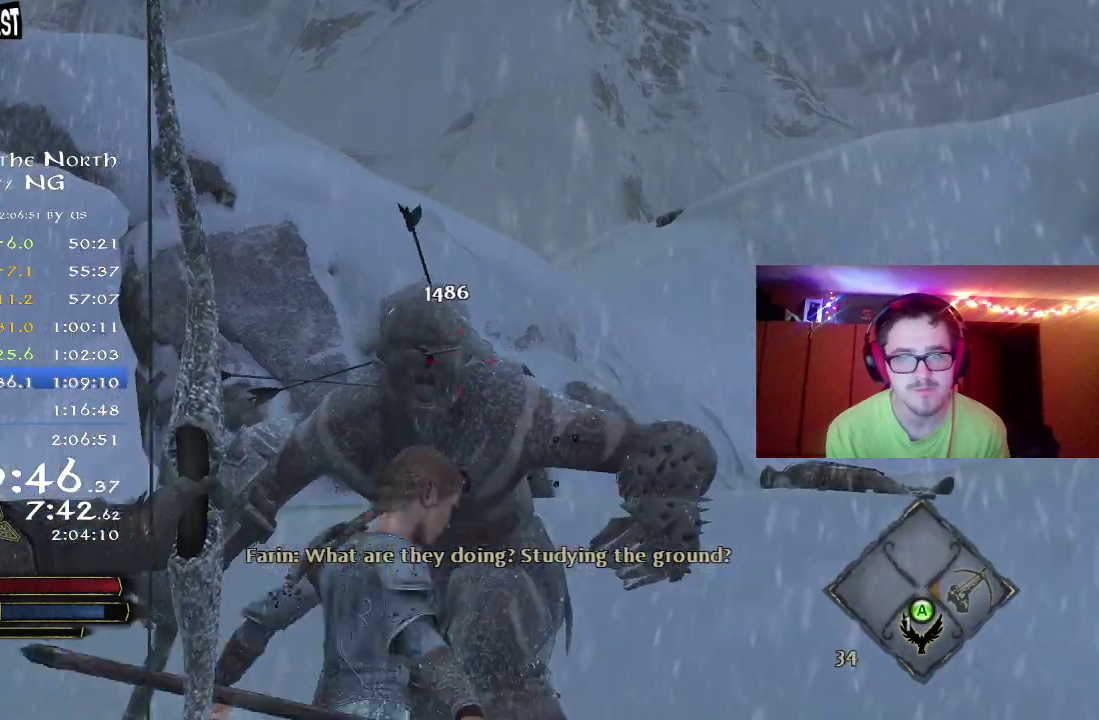
{"dt_ms": 500, "buttons": [], "left_stick": "up-left", "right_stick": "up", "button_events": []}
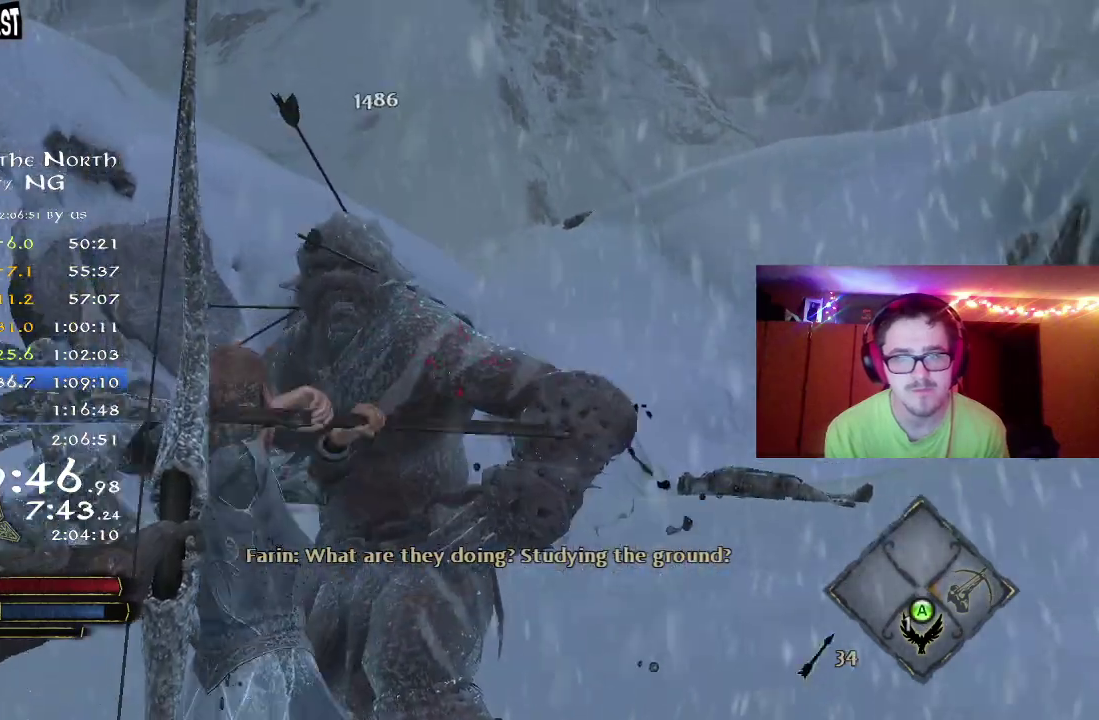
{"dt_ms": 500, "buttons": [], "left_stick": "up", "right_stick": "right", "button_events": []}
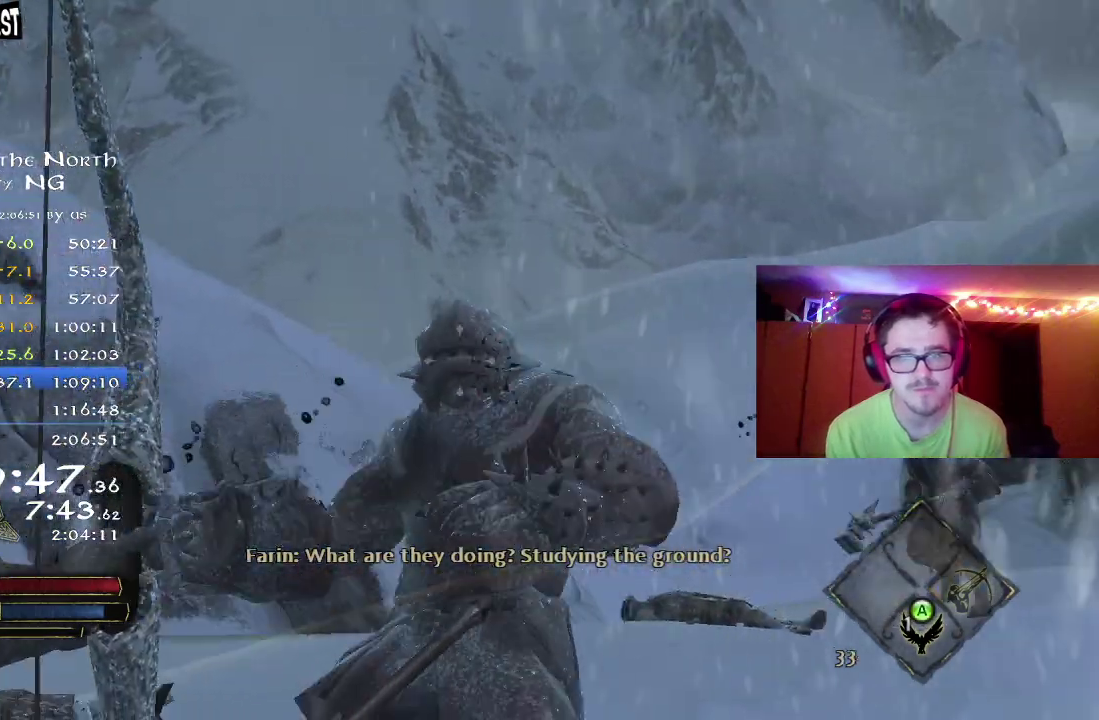
{"dt_ms": 300, "buttons": [], "left_stick": "up-left", "right_stick": "down-right", "button_events": []}
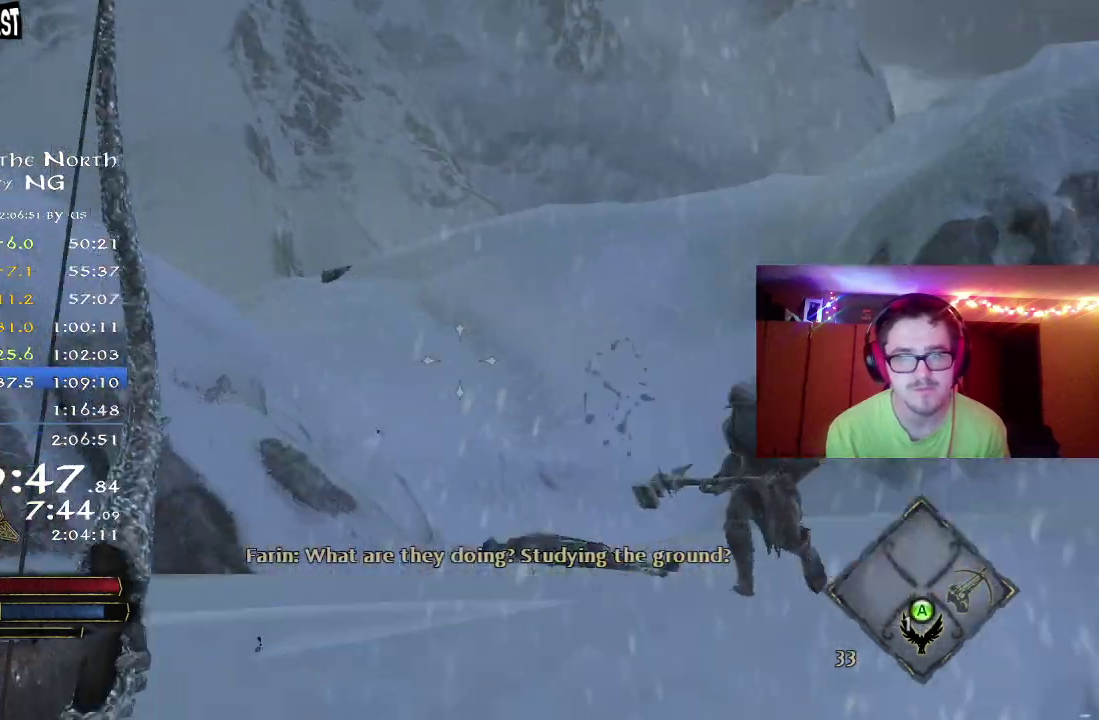
{"dt_ms": 800, "buttons": [], "left_stick": "up-left", "right_stick": "center", "button_events": []}
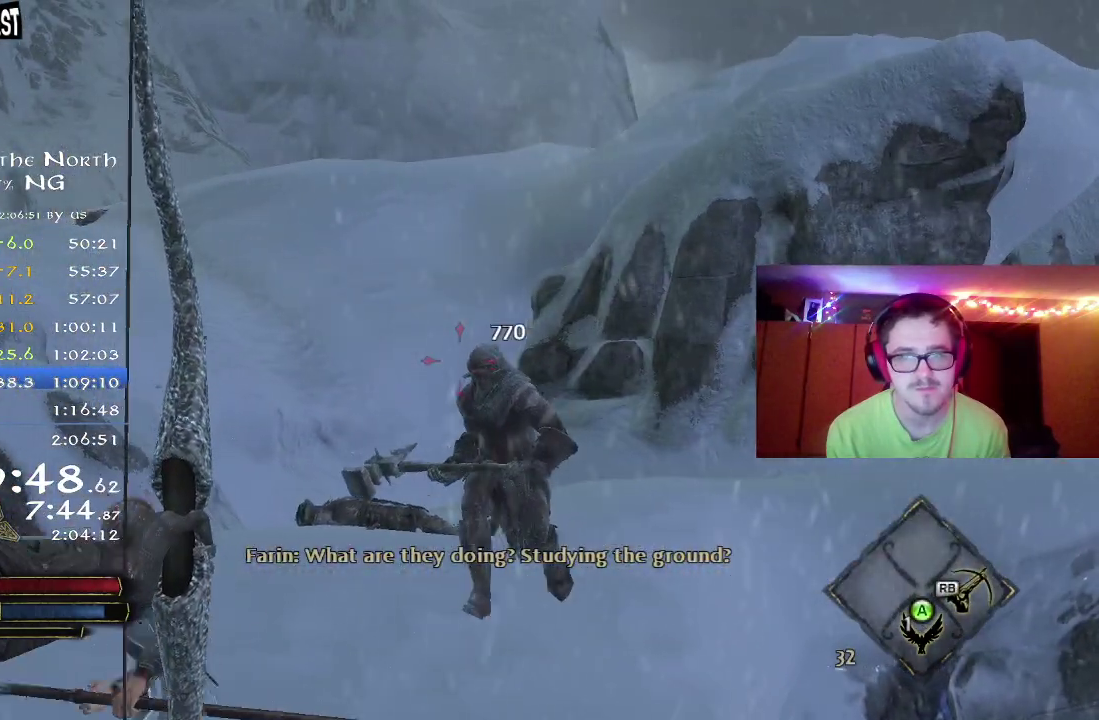
{"dt_ms": 400, "buttons": [], "left_stick": "up", "right_stick": "center", "button_events": []}
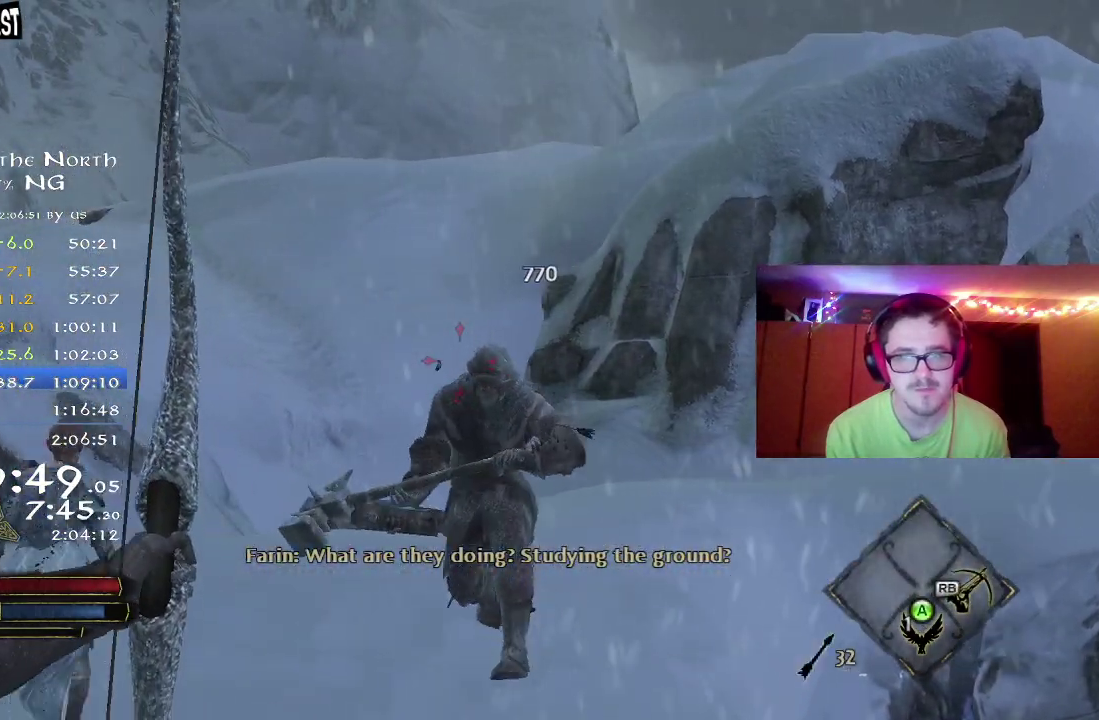
{"dt_ms": 300, "buttons": [], "left_stick": "up-left", "right_stick": "center", "button_events": []}
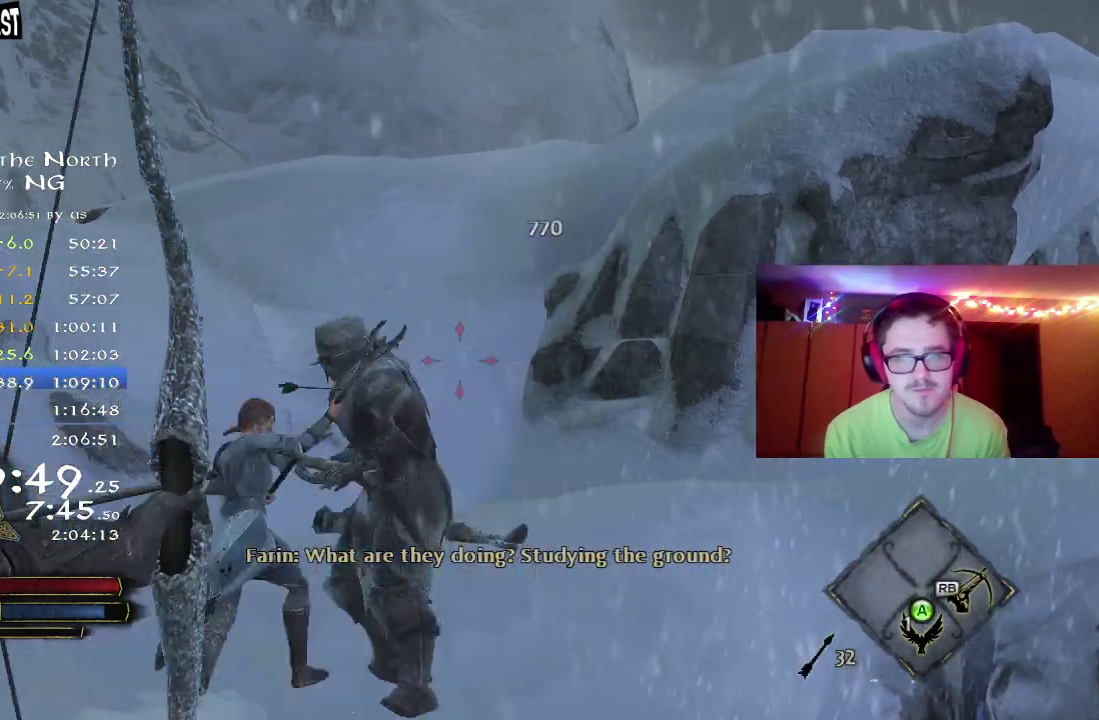
{"dt_ms": 800, "buttons": [], "left_stick": "center", "right_stick": "center", "button_events": []}
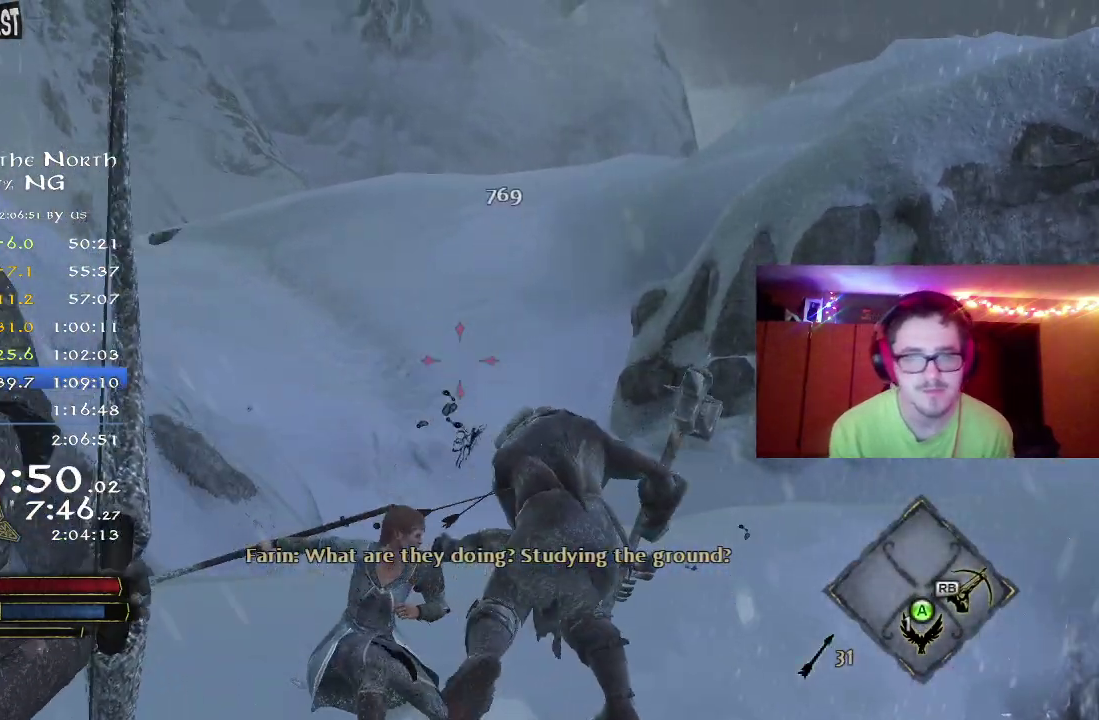
{"dt_ms": 400, "buttons": [], "left_stick": "up", "right_stick": "center", "button_events": []}
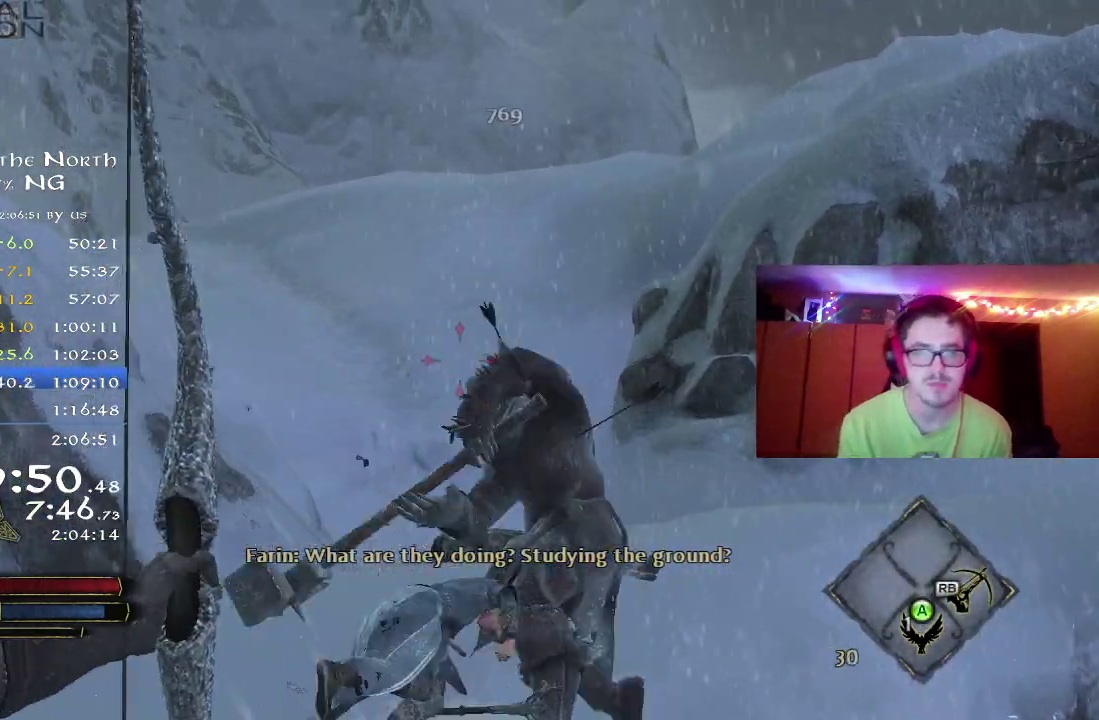
{"dt_ms": 400, "buttons": [], "left_stick": "up", "right_stick": "up-right", "button_events": []}
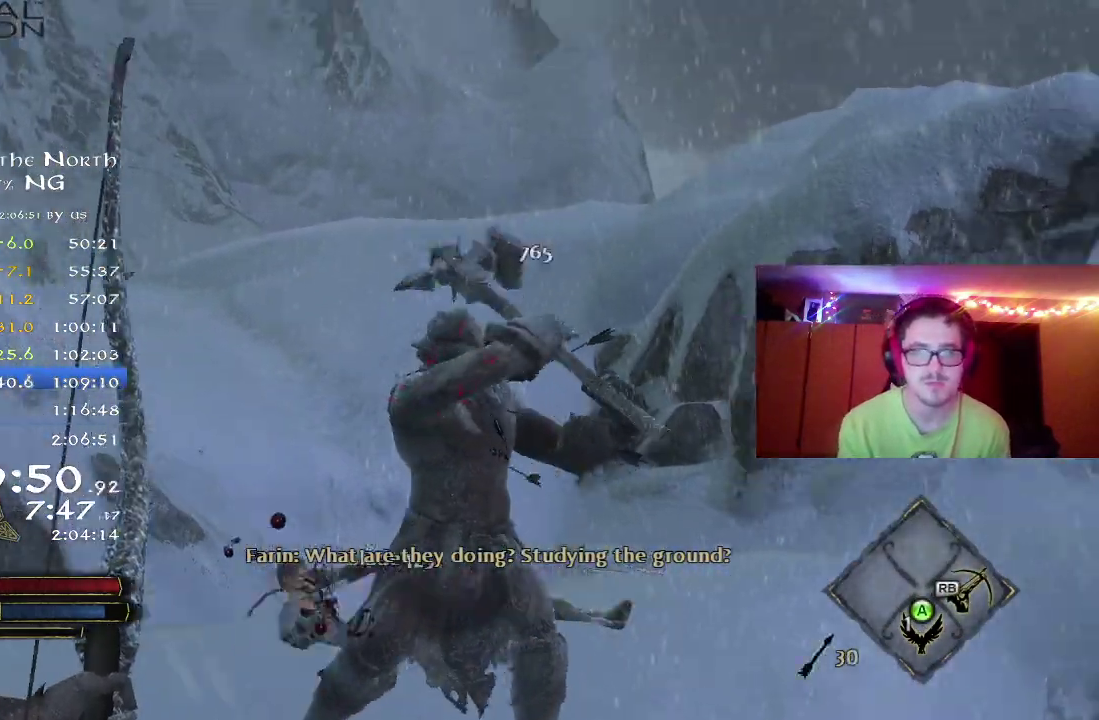
{"dt_ms": 800, "buttons": [], "left_stick": "up-left", "right_stick": "center", "button_events": []}
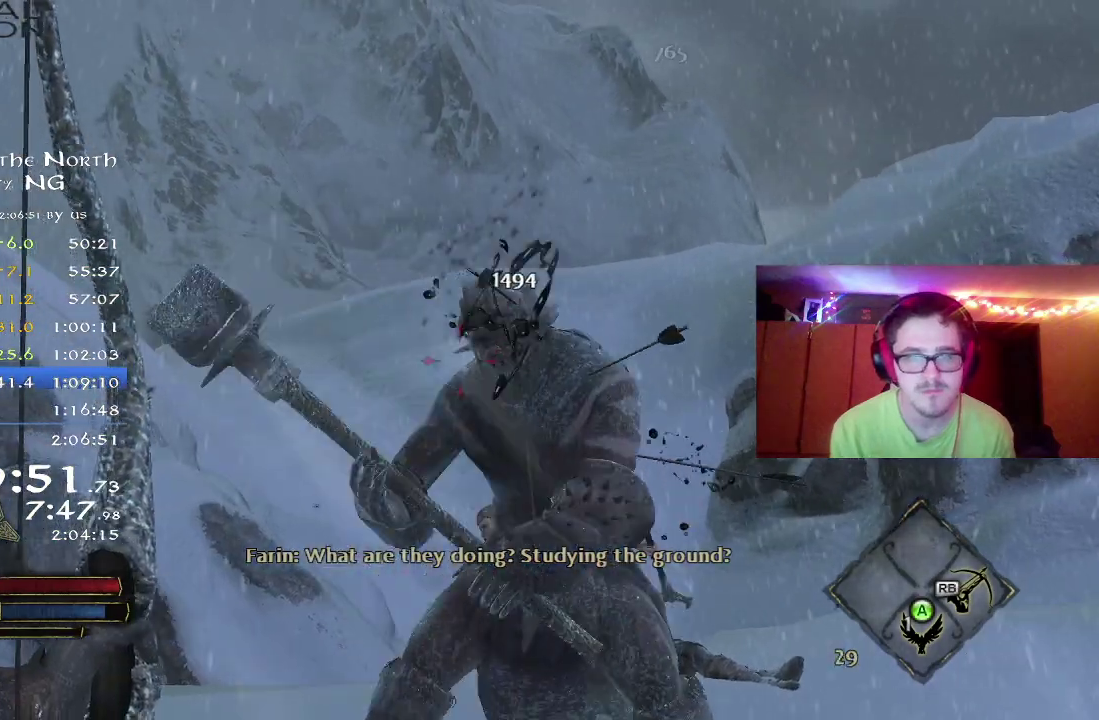
{"dt_ms": 300, "buttons": [], "left_stick": "up-left", "right_stick": "right", "button_events": []}
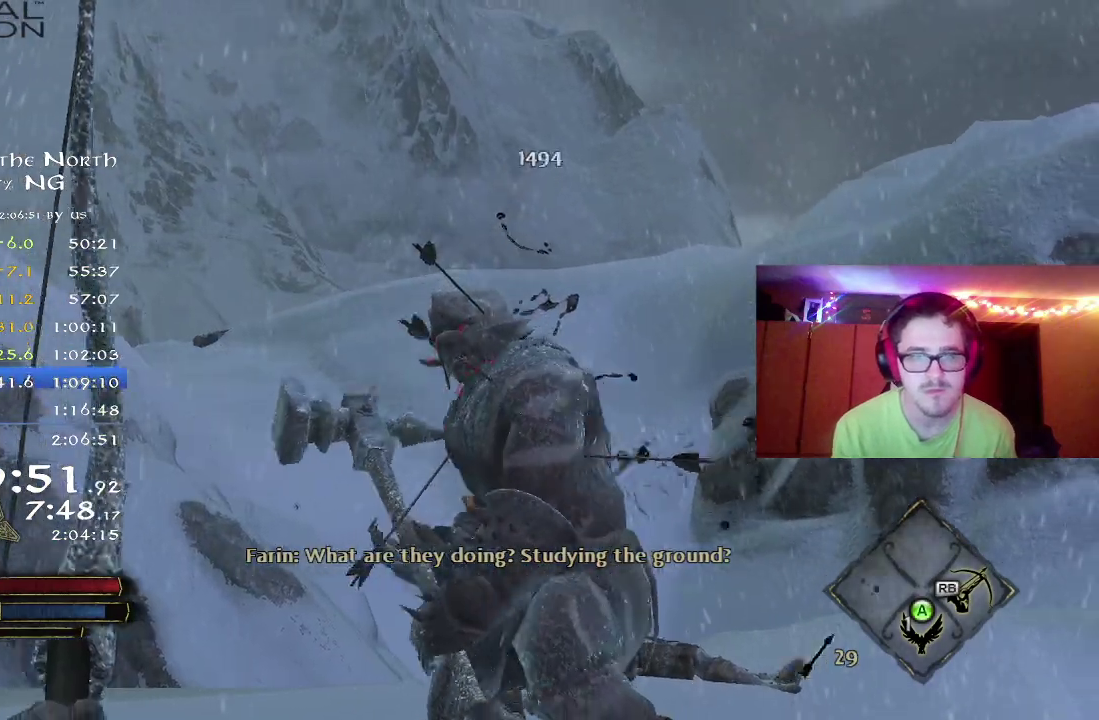
{"dt_ms": 400, "buttons": [], "left_stick": "up-left", "right_stick": "center", "button_events": []}
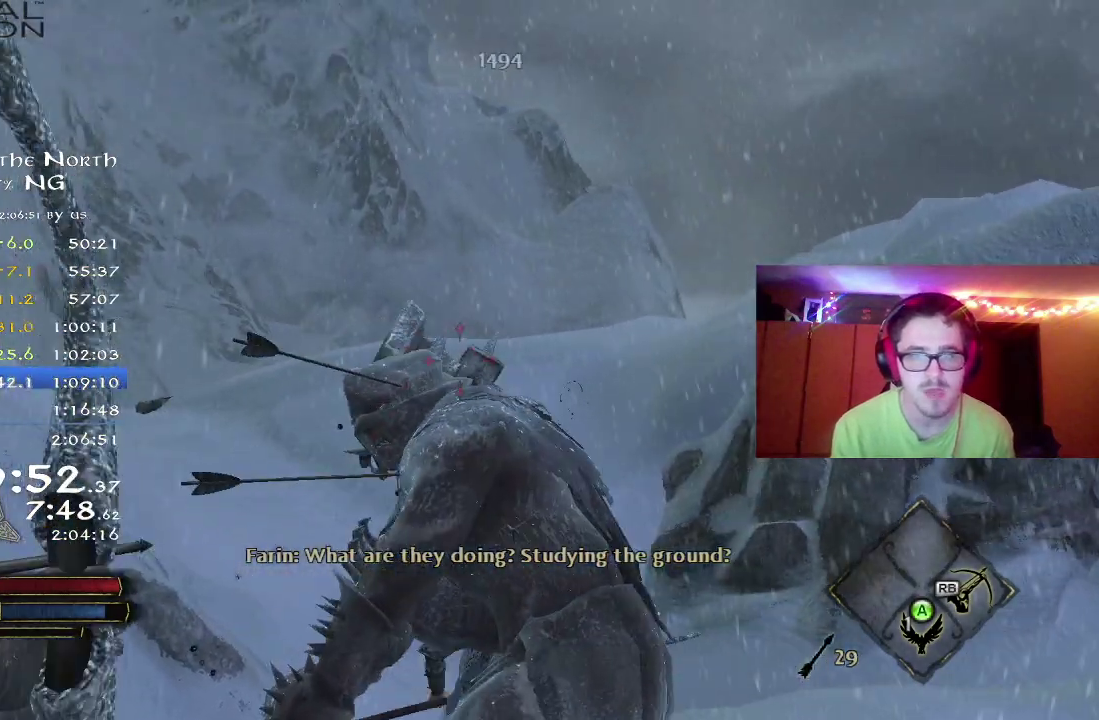
{"dt_ms": 600, "buttons": [], "left_stick": "up-left", "right_stick": "right", "button_events": []}
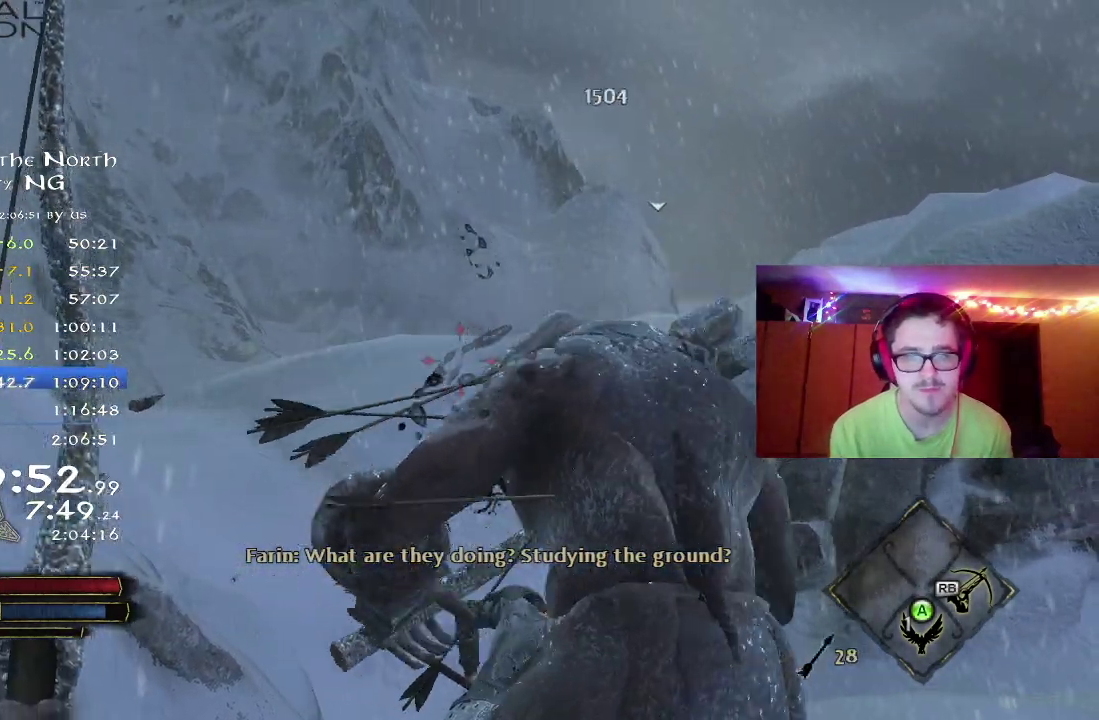
{"dt_ms": 300, "buttons": [], "left_stick": "up-left", "right_stick": "center", "button_events": []}
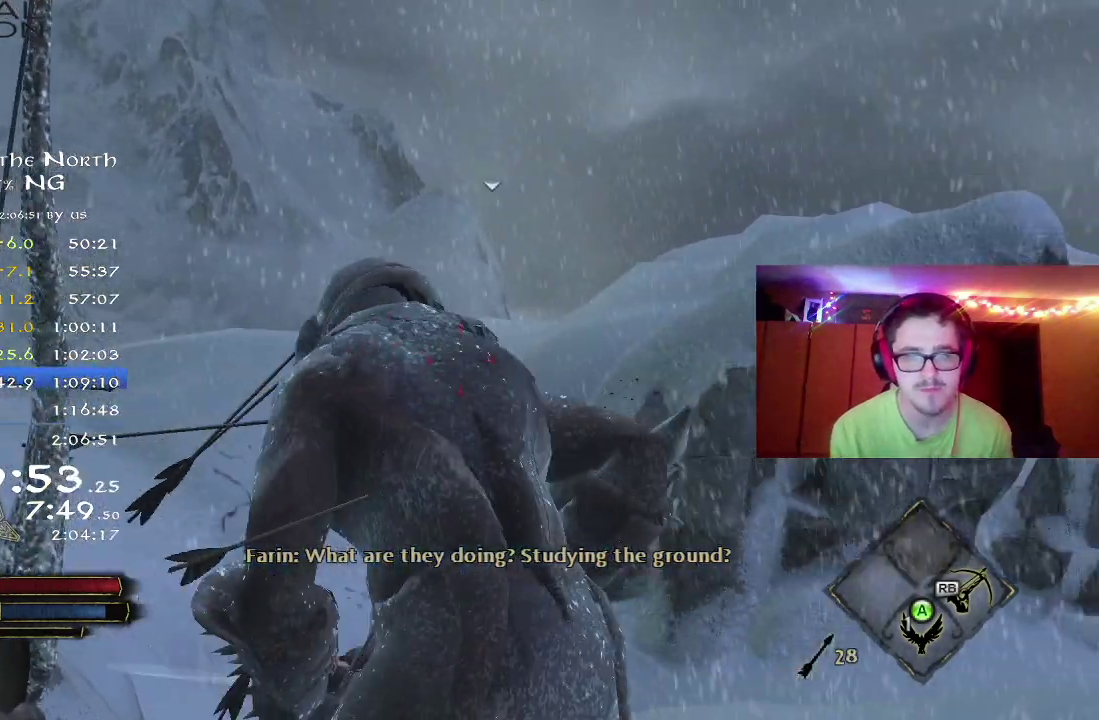
{"dt_ms": 800, "buttons": ["R2"], "left_stick": "up-left", "right_stick": "down-right", "button_events": [[617, "R2", "down"]]}
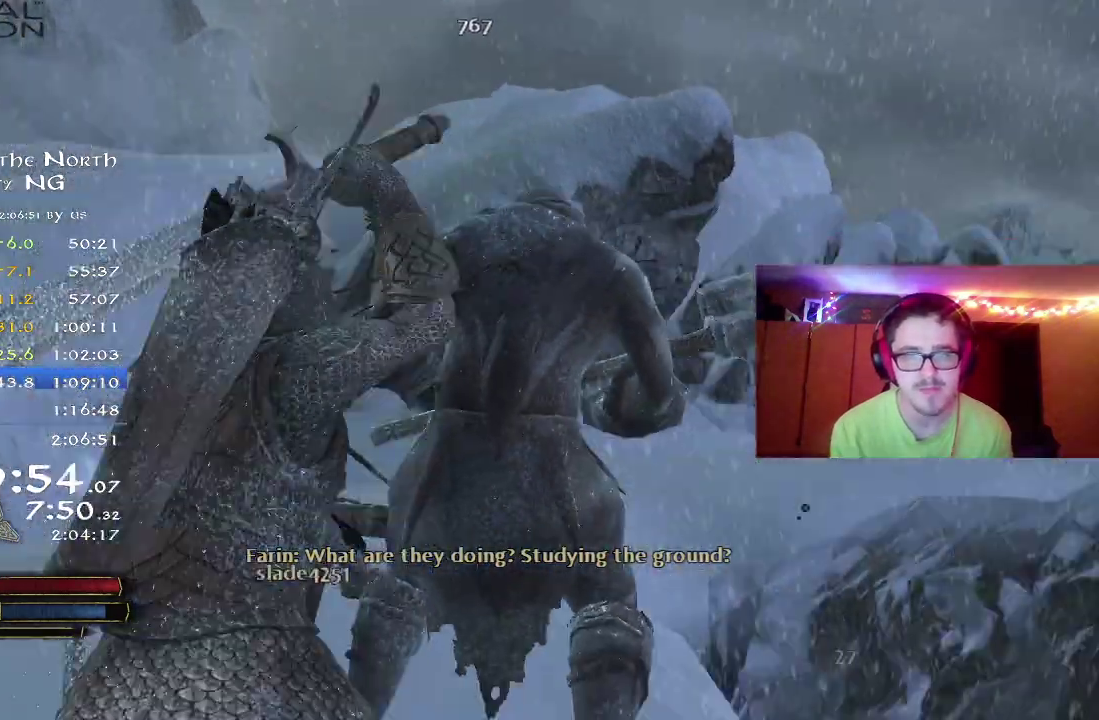
{"dt_ms": 400, "buttons": [], "left_stick": "right", "right_stick": "center", "button_events": [[167, "R2", "up"], [250, "X", "down"], [333, "X", "up"]]}
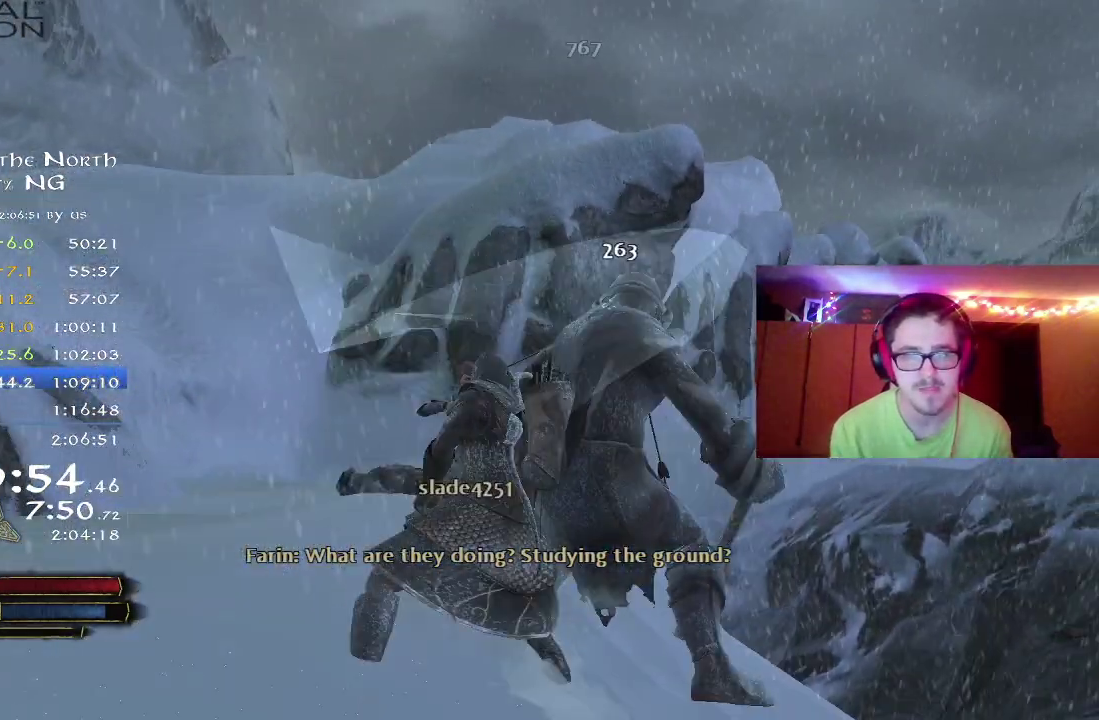
{"dt_ms": 500, "buttons": [], "left_stick": "up", "right_stick": "center", "button_events": [[233, "X", "down"], [350, "X", "up"]]}
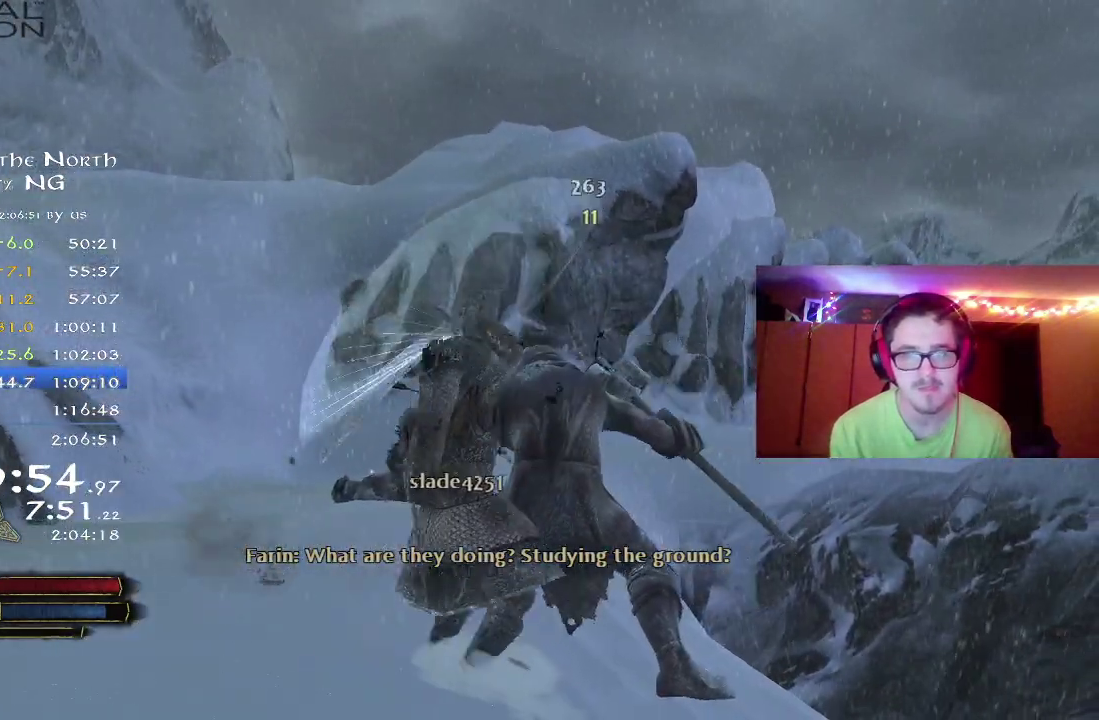
{"dt_ms": 600, "buttons": ["X"], "left_stick": "up", "right_stick": "center", "button_events": [[217, "X", "down"], [317, "X", "up"], [383, "X", "down"], [483, "X", "up"], [600, "X", "down"]]}
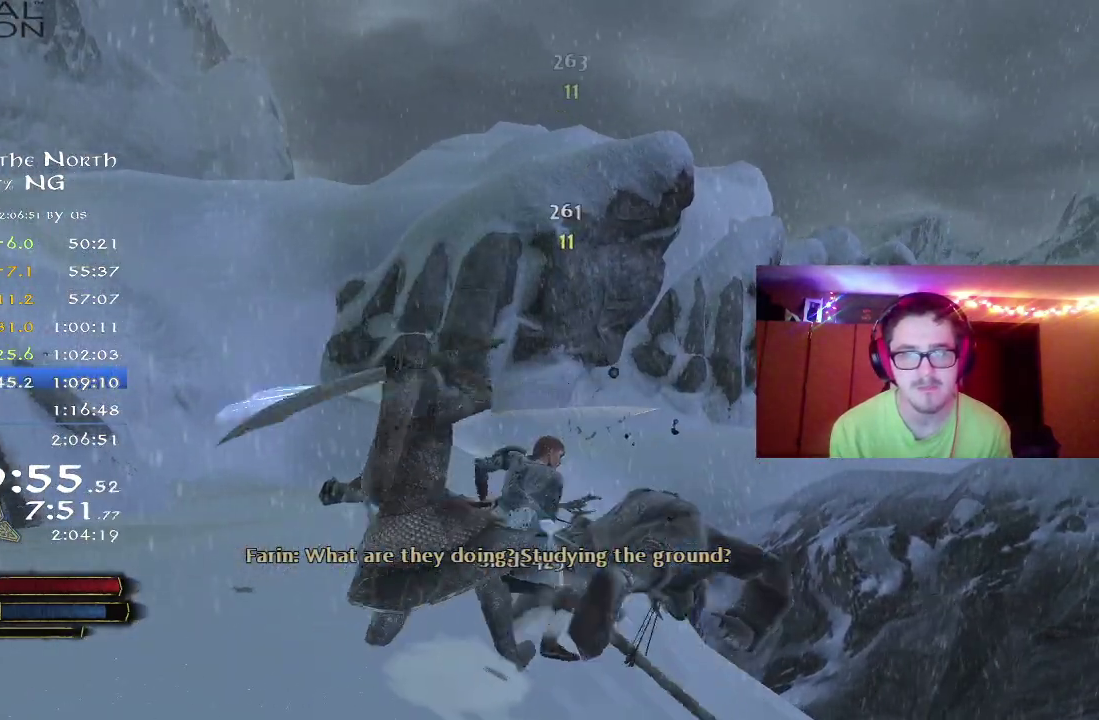
{"dt_ms": 400, "buttons": [], "left_stick": "up-left", "right_stick": "center", "button_events": [[100, "X", "up"]]}
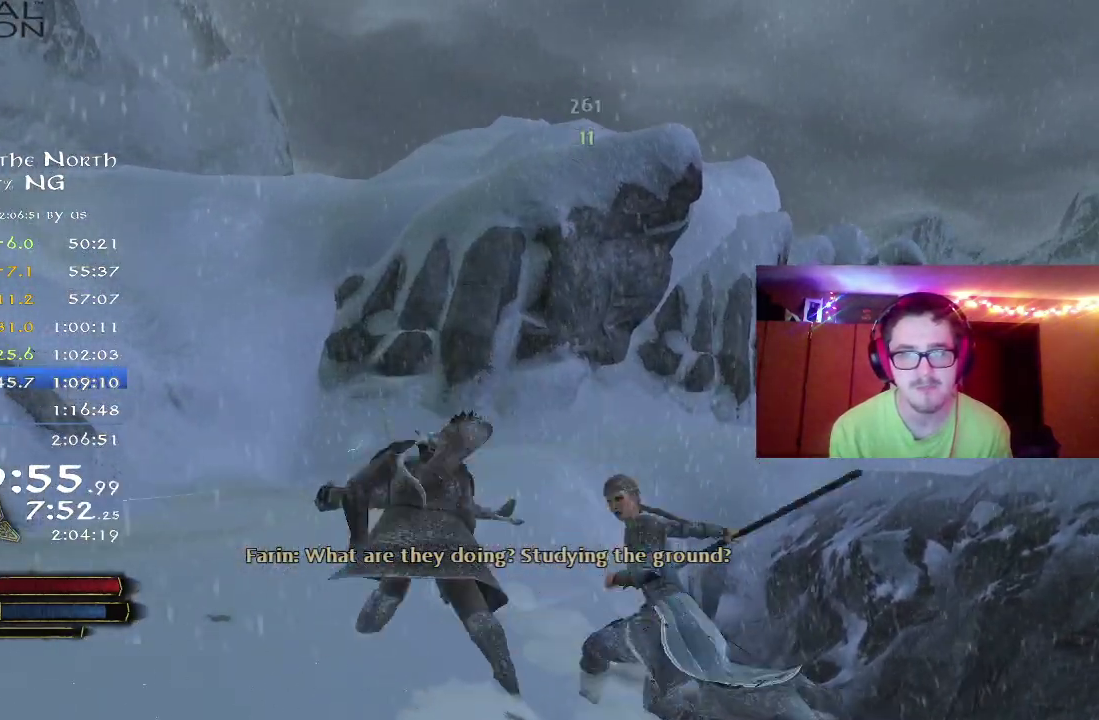
{"dt_ms": 500, "buttons": ["R2"], "left_stick": "up-left", "right_stick": "down", "button_events": [[33, "R2", "down"]]}
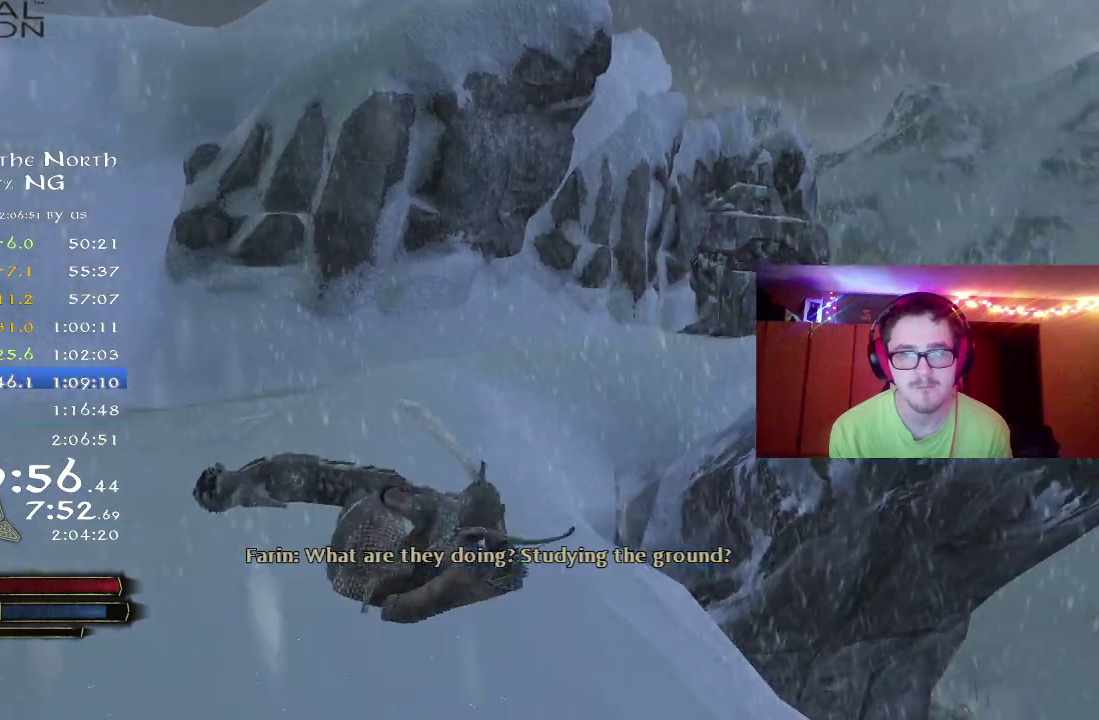
{"dt_ms": 500, "buttons": ["R2"], "left_stick": "up-left", "right_stick": "down", "button_events": []}